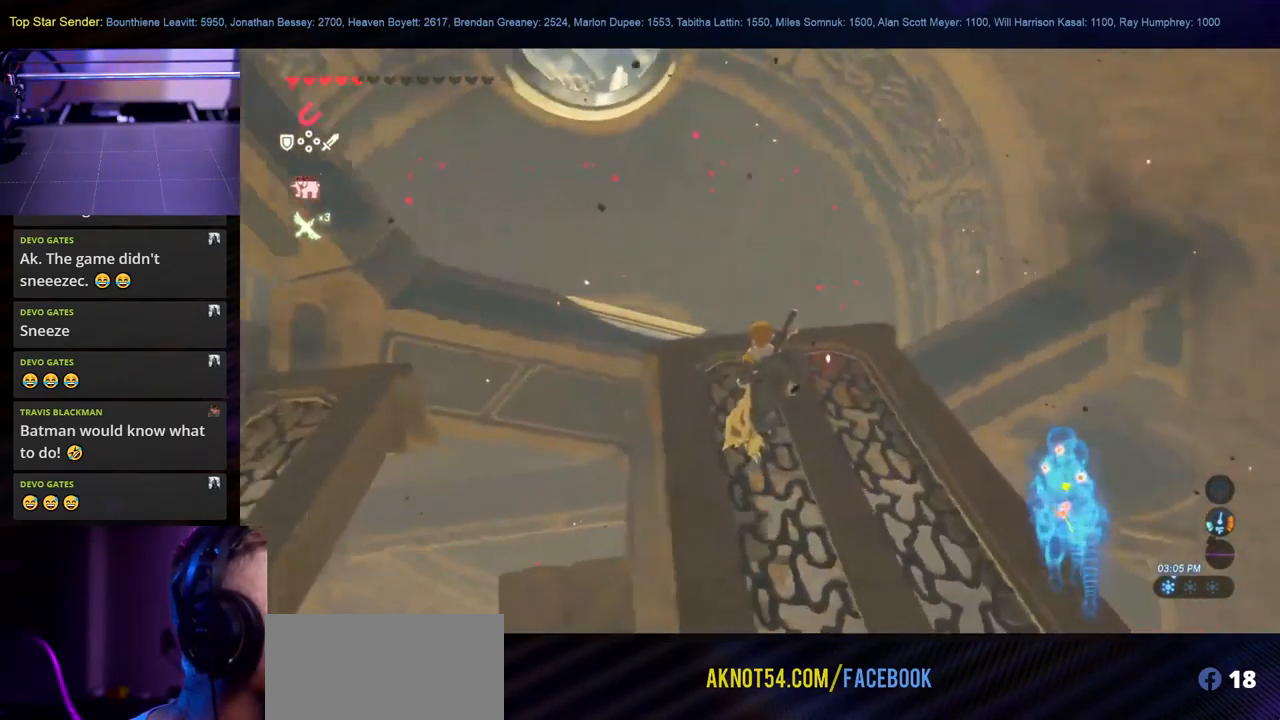
Gameplay with a controller (Nintendo layout); each line is a JSON object with the inputs held at the frame after it (dt_ms = milliseconds from this image to that frame). "events" lists button and stick changes between this image and that frame as [ms after this image, input, new state], when the widget could be followed in between. Not read: L2 L3 R1 R2 R3.
{"dt_ms": 500, "buttons": [], "left_stick": "center", "right_stick": "up-left"}
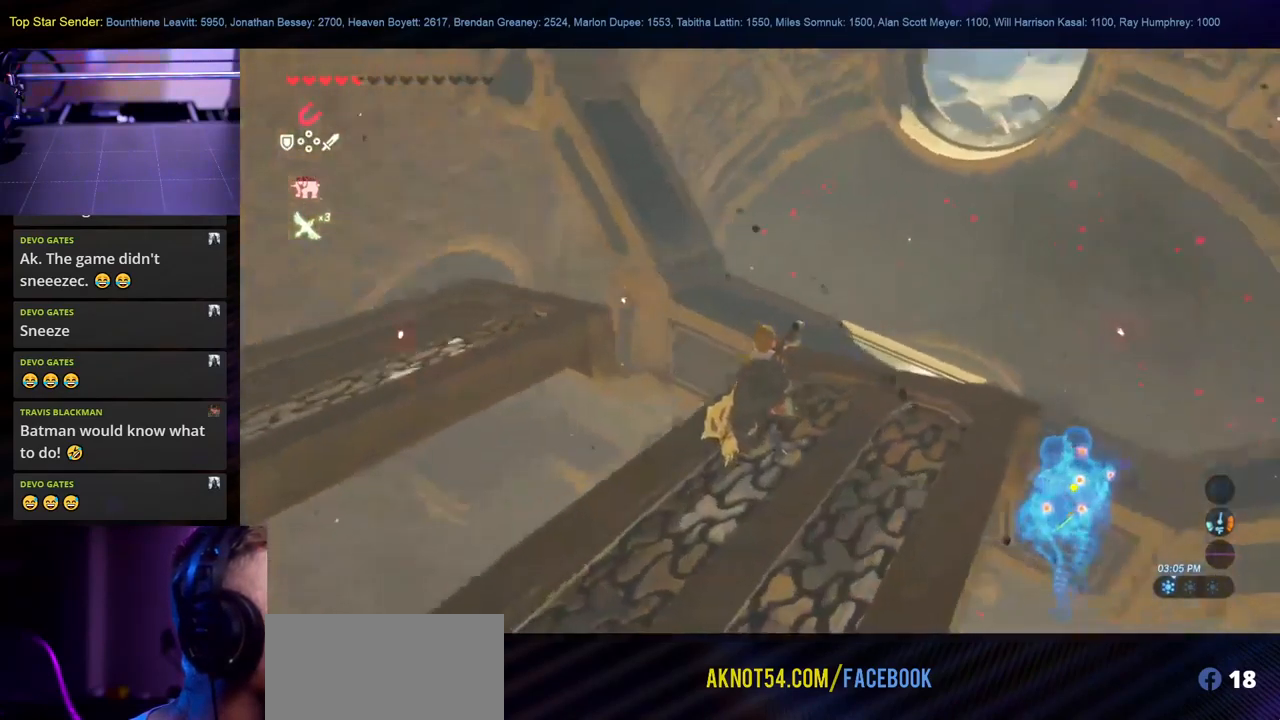
{"dt_ms": 500, "buttons": [], "left_stick": "center", "right_stick": "center", "events": [[17, "L1", "down"], [83, "L1", "up"], [117, "right_stick", "up"], [267, "right_stick", "center"]]}
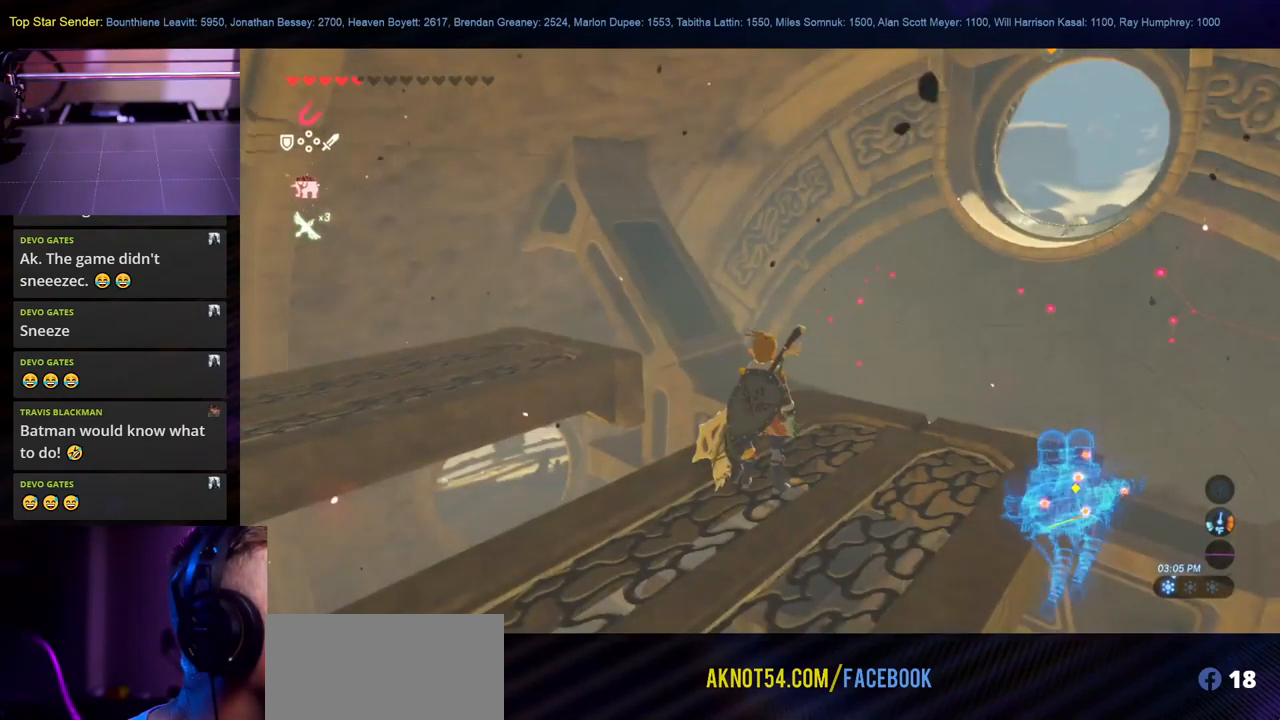
{"dt_ms": 499, "buttons": [], "left_stick": "center", "right_stick": "right", "events": [[383, "right_stick", "right"]]}
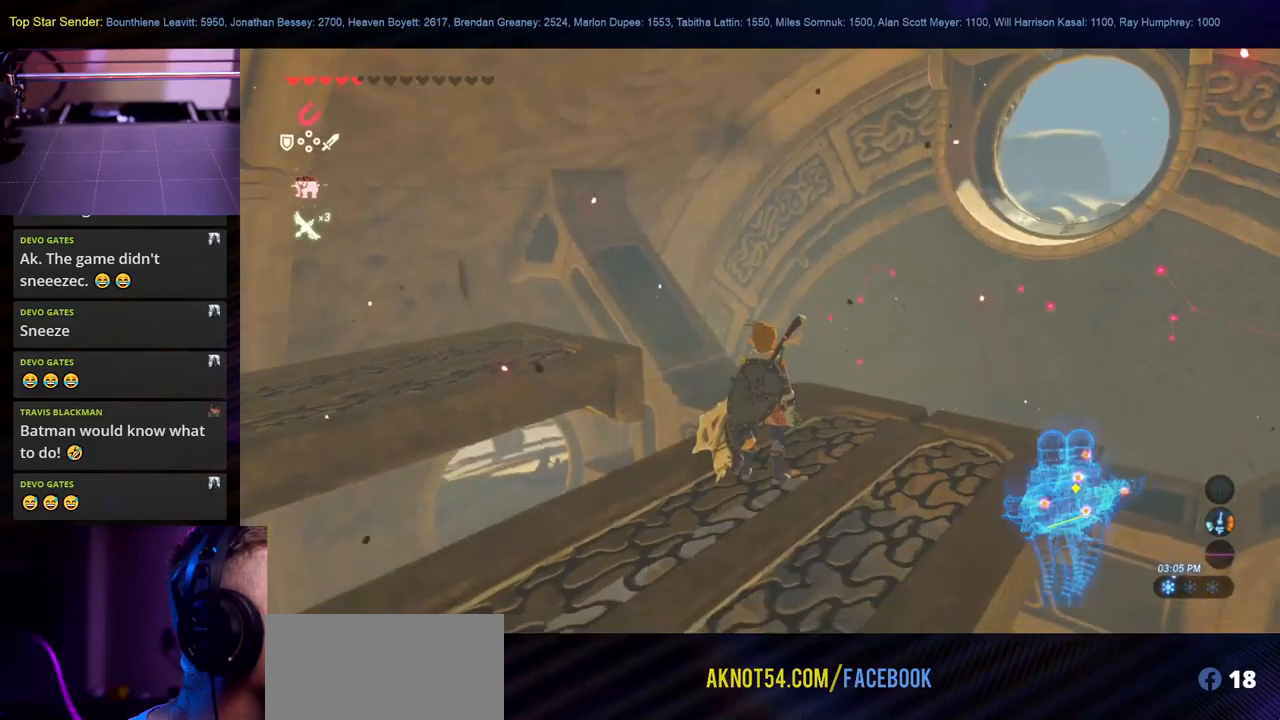
{"dt_ms": 500, "buttons": [], "left_stick": "center", "right_stick": "center"}
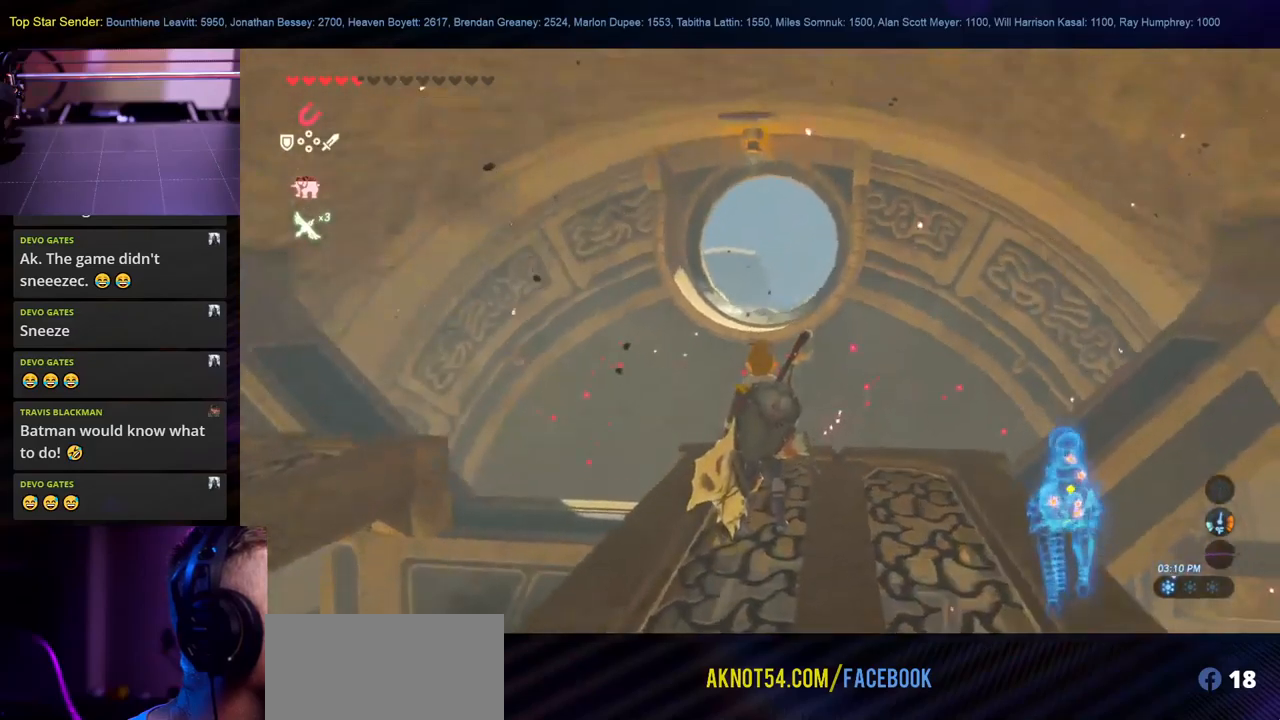
{"dt_ms": 500, "buttons": [], "left_stick": "center", "right_stick": "down-right", "events": [[267, "right_stick", "right"], [367, "right_stick", "down-right"]]}
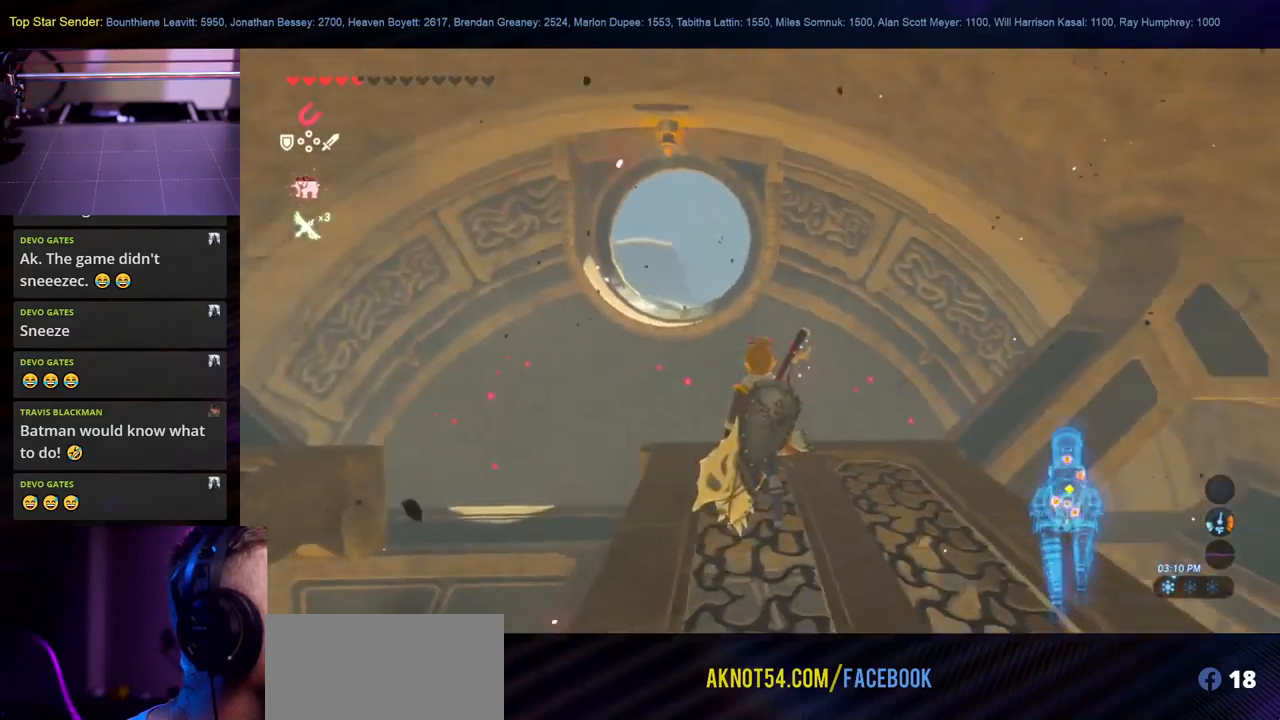
{"dt_ms": 500, "buttons": [], "left_stick": "center", "right_stick": "down-right", "events": []}
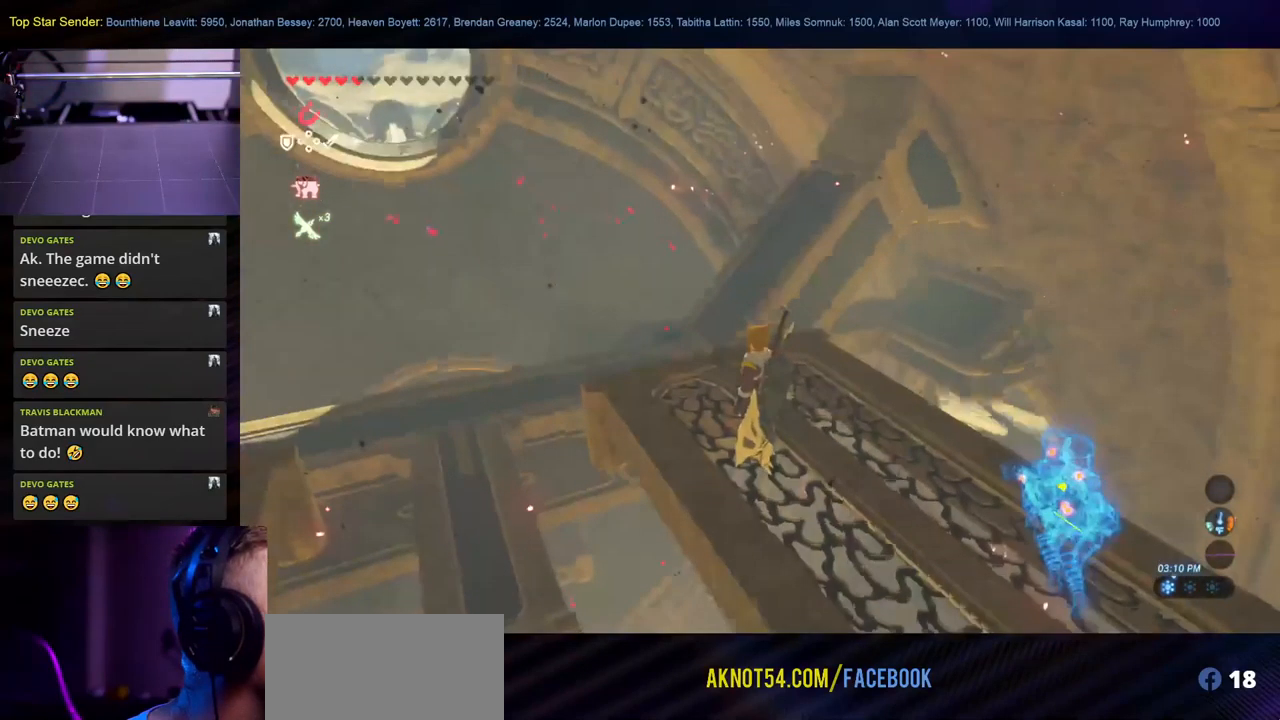
{"dt_ms": 500, "buttons": [], "left_stick": "center", "right_stick": "center", "events": [[50, "right_stick", "down"], [167, "right_stick", "center"]]}
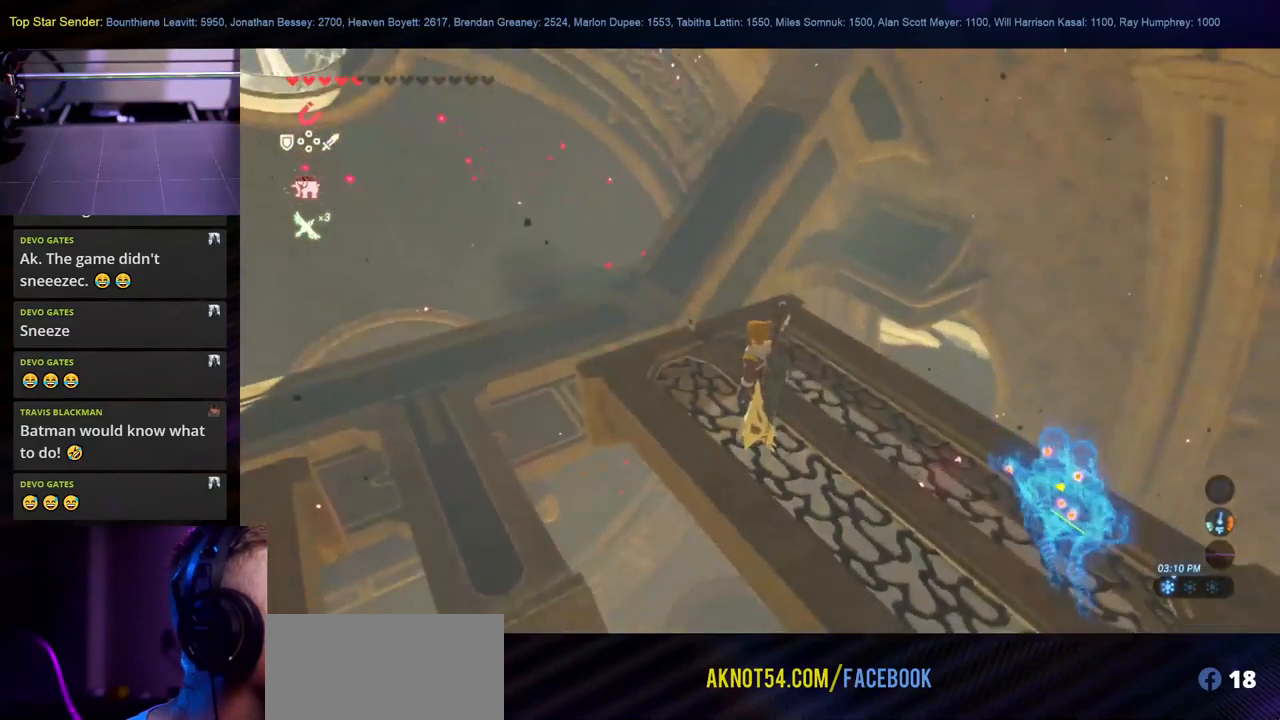
{"dt_ms": 500, "buttons": [], "left_stick": "center", "right_stick": "center", "events": []}
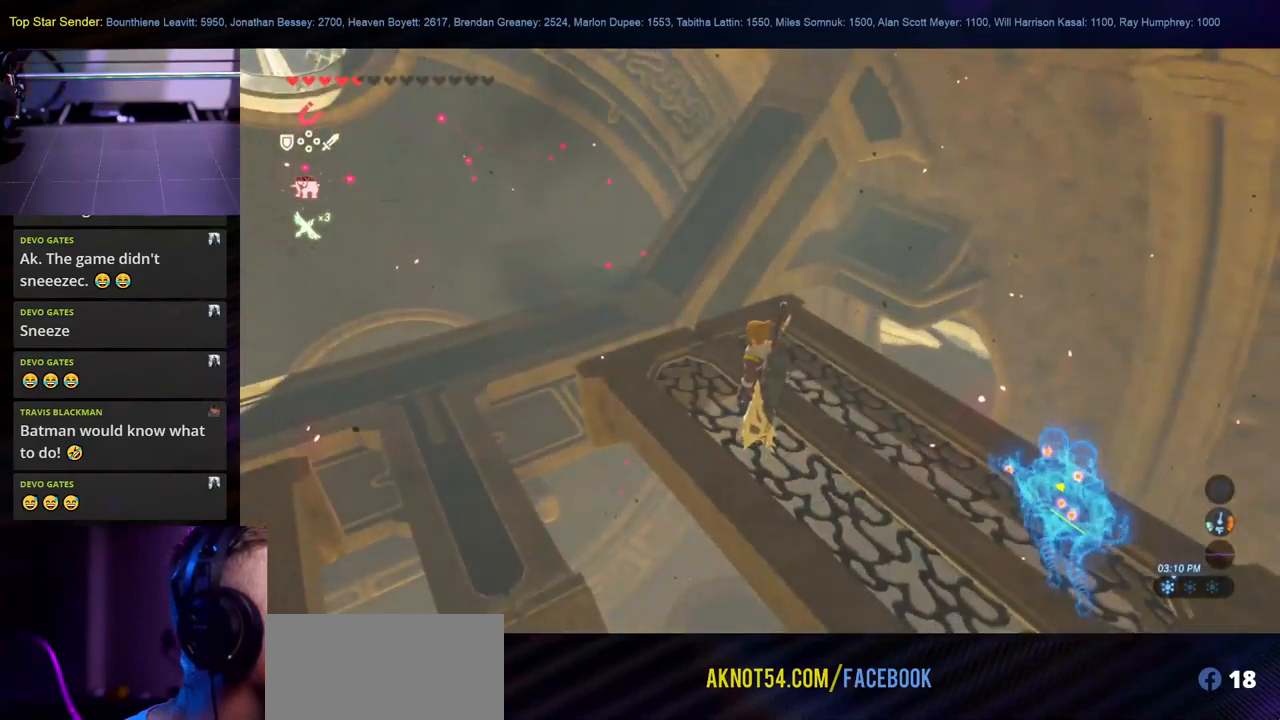
{"dt_ms": 1000, "buttons": [], "left_stick": "center", "right_stick": "up"}
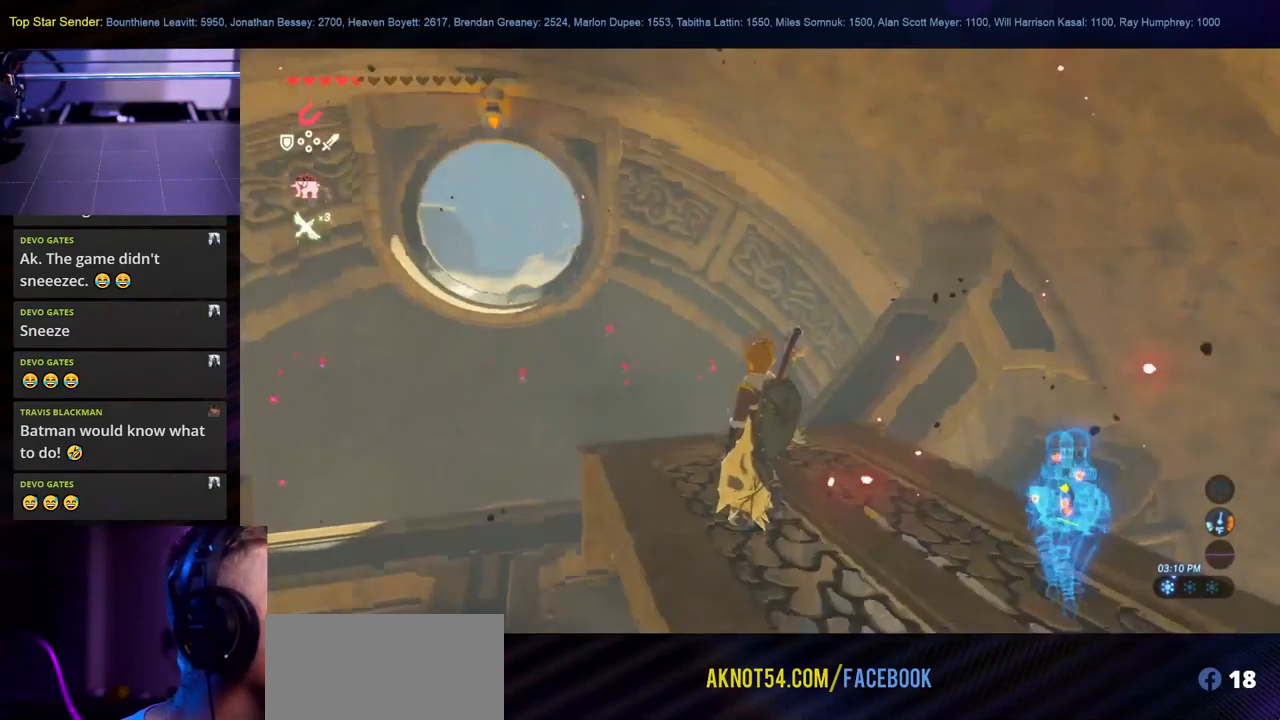
{"dt_ms": 1000, "buttons": [], "left_stick": "center", "right_stick": "center"}
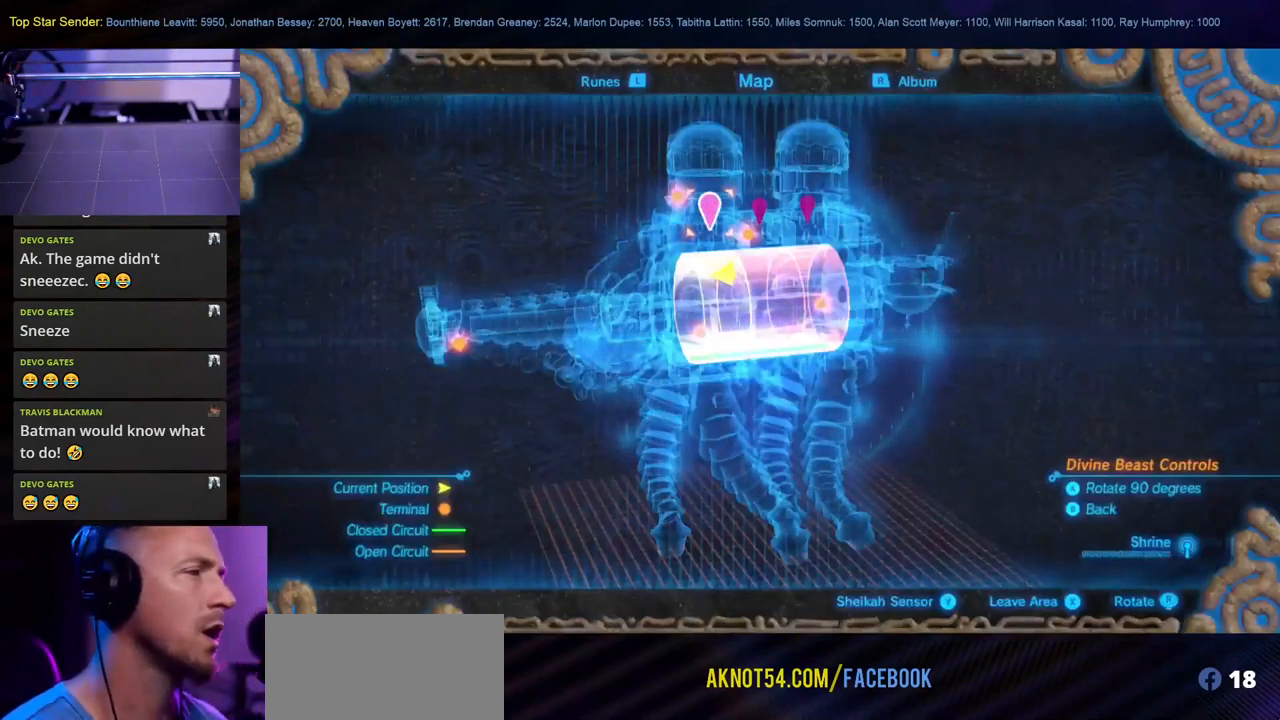
{"dt_ms": 501, "buttons": [], "left_stick": "center", "right_stick": "right", "events": [[501, "right_stick", "right"]]}
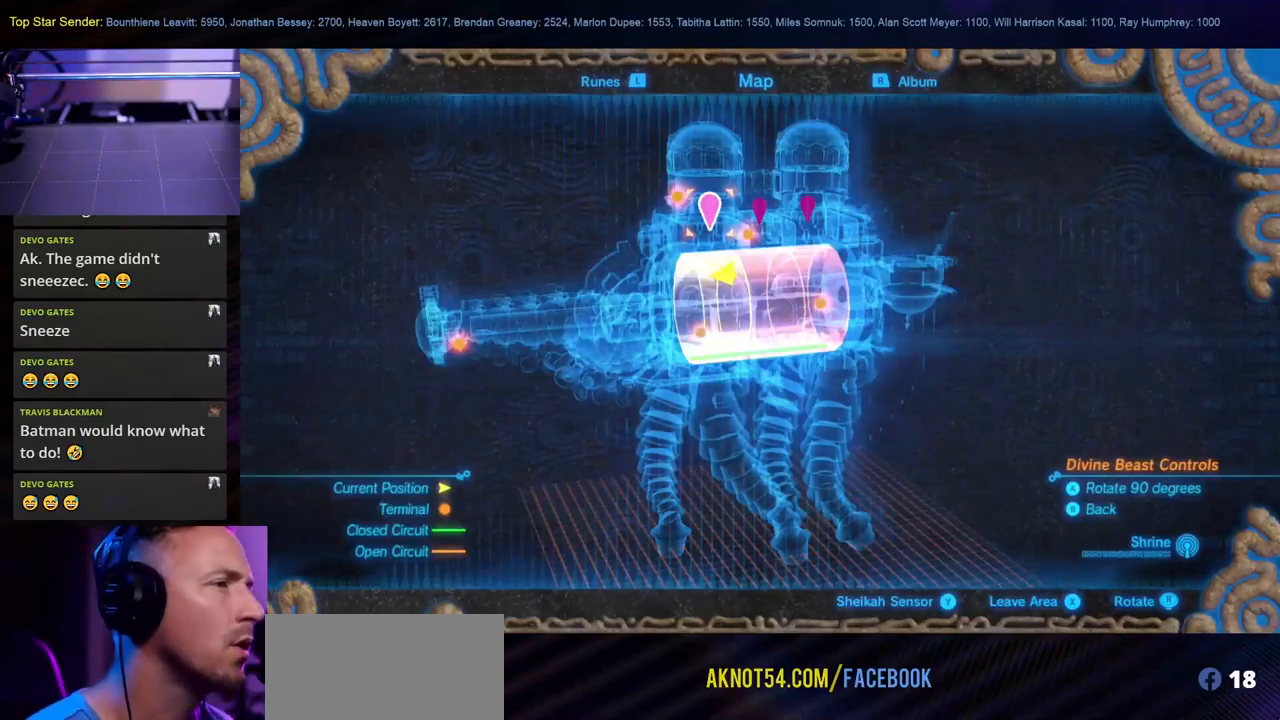
{"dt_ms": 500, "buttons": [], "left_stick": "right", "right_stick": "center", "events": [[100, "right_stick", "center"], [433, "left_stick", "right"]]}
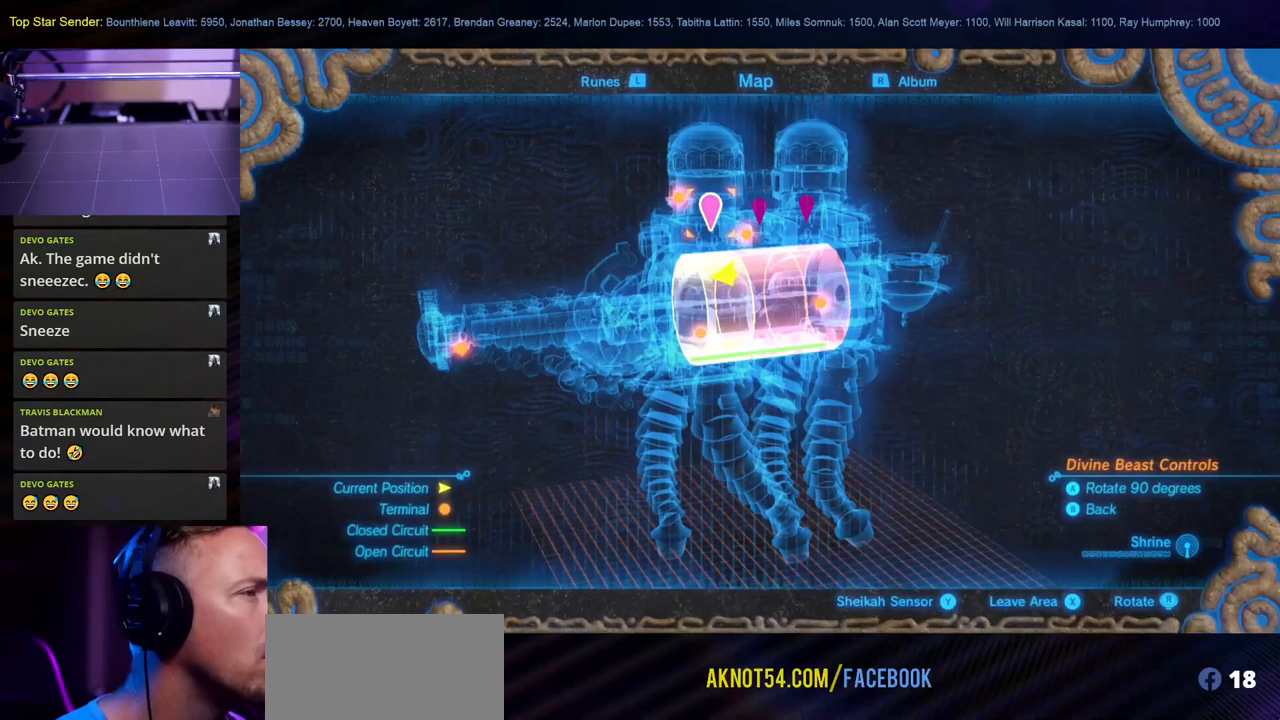
{"dt_ms": 500, "buttons": [], "left_stick": "right", "right_stick": "center", "events": [[116, "left_stick", "center"], [500, "left_stick", "right"]]}
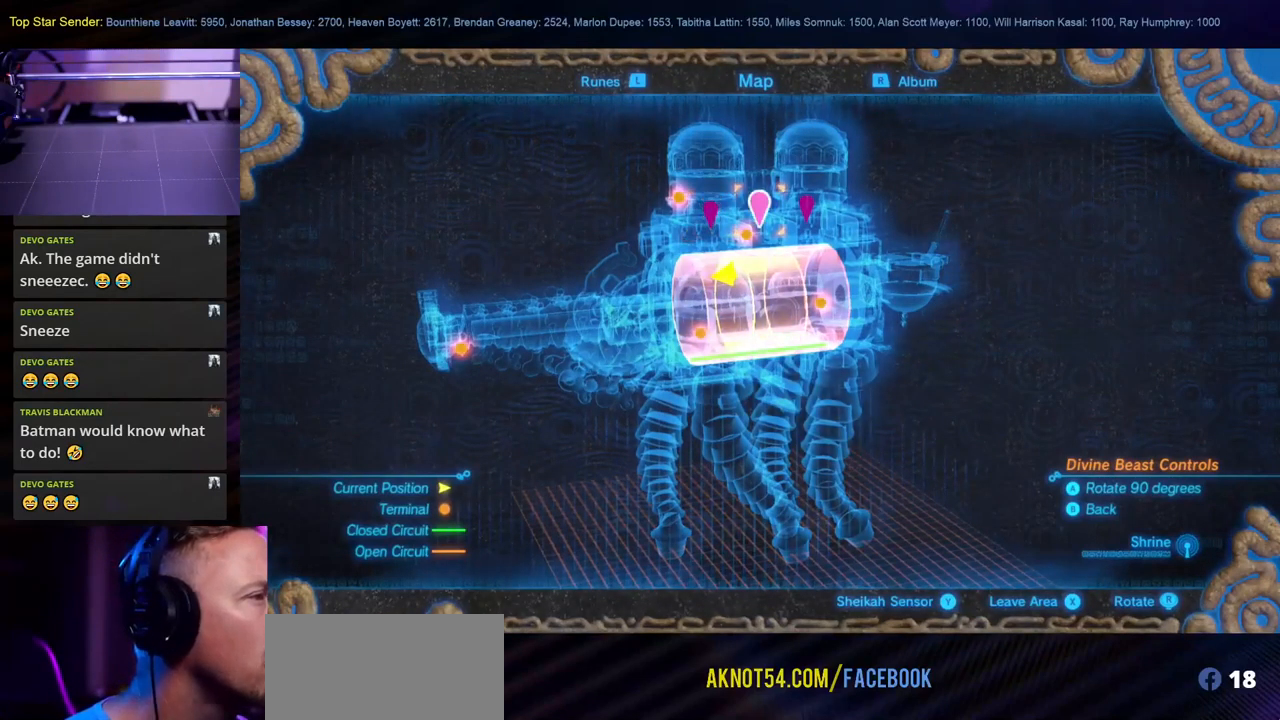
{"dt_ms": 500, "buttons": [], "left_stick": "center", "right_stick": "center", "events": [[150, "left_stick", "center"], [383, "A", "down"], [500, "A", "up"]]}
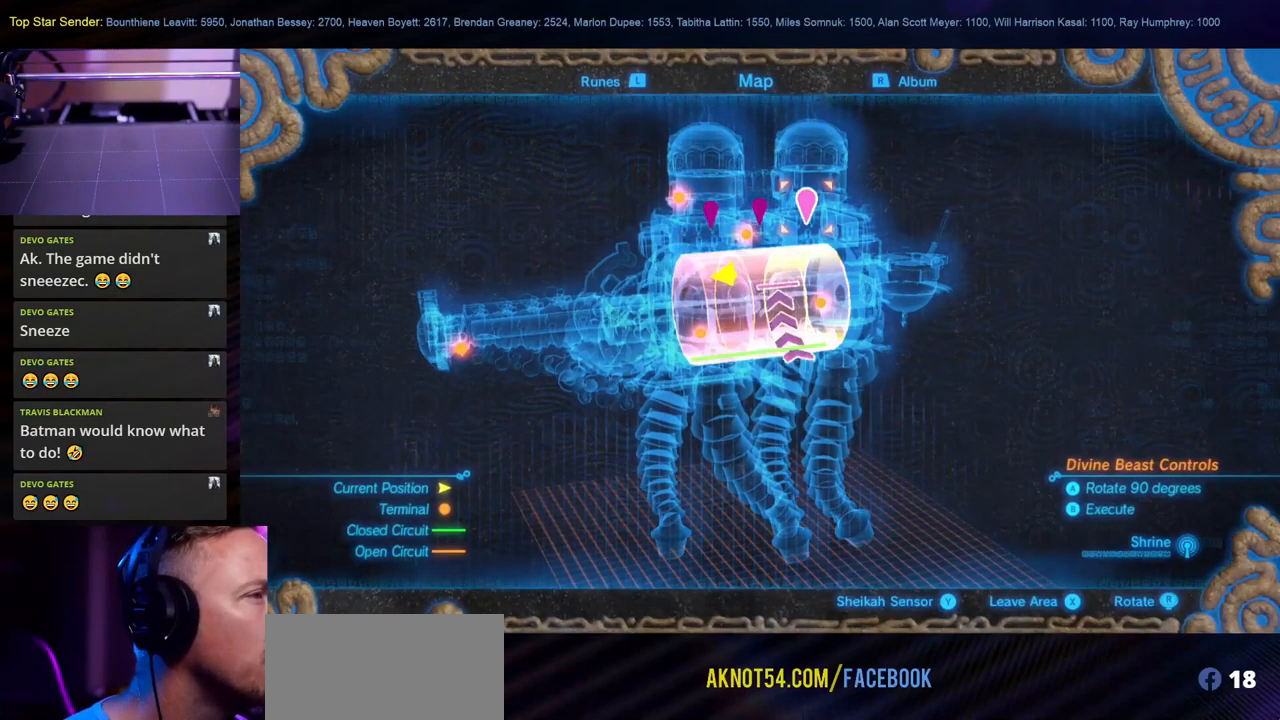
{"dt_ms": 500, "buttons": [], "left_stick": "center", "right_stick": "center", "events": []}
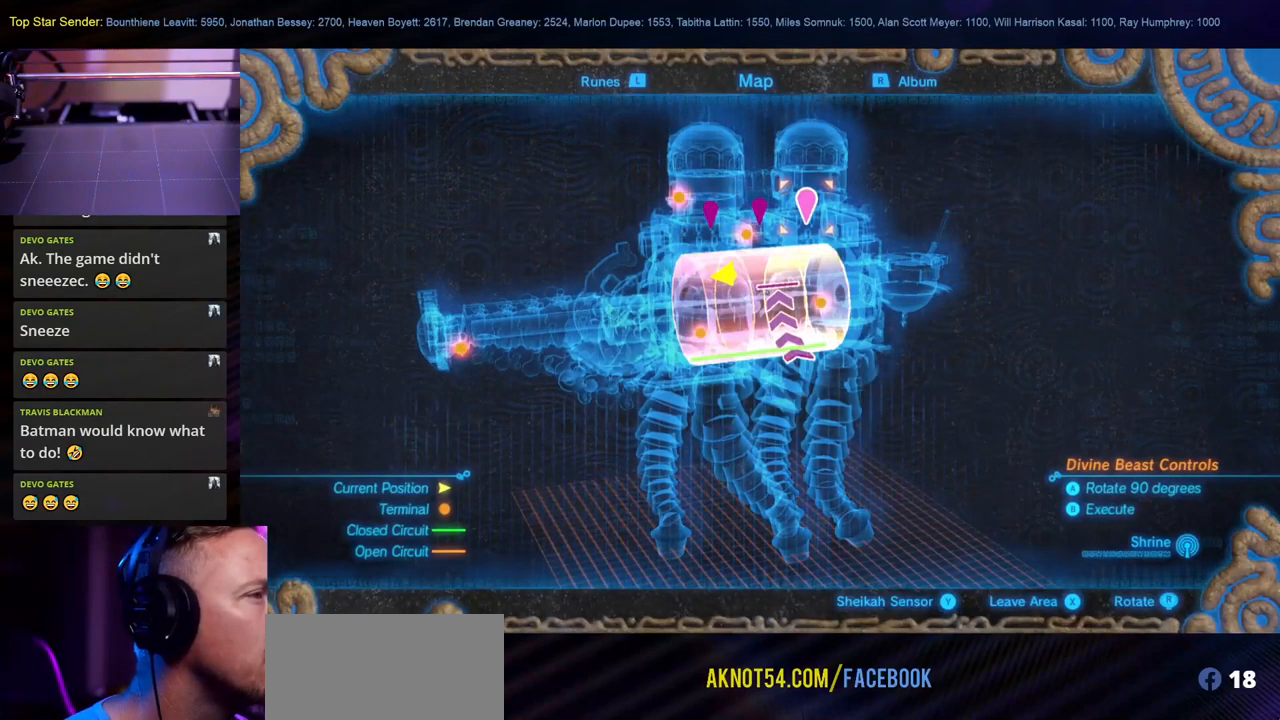
{"dt_ms": 500, "buttons": [], "left_stick": "center", "right_stick": "center", "events": [[66, "right_stick", "up-left"], [250, "right_stick", "center"]]}
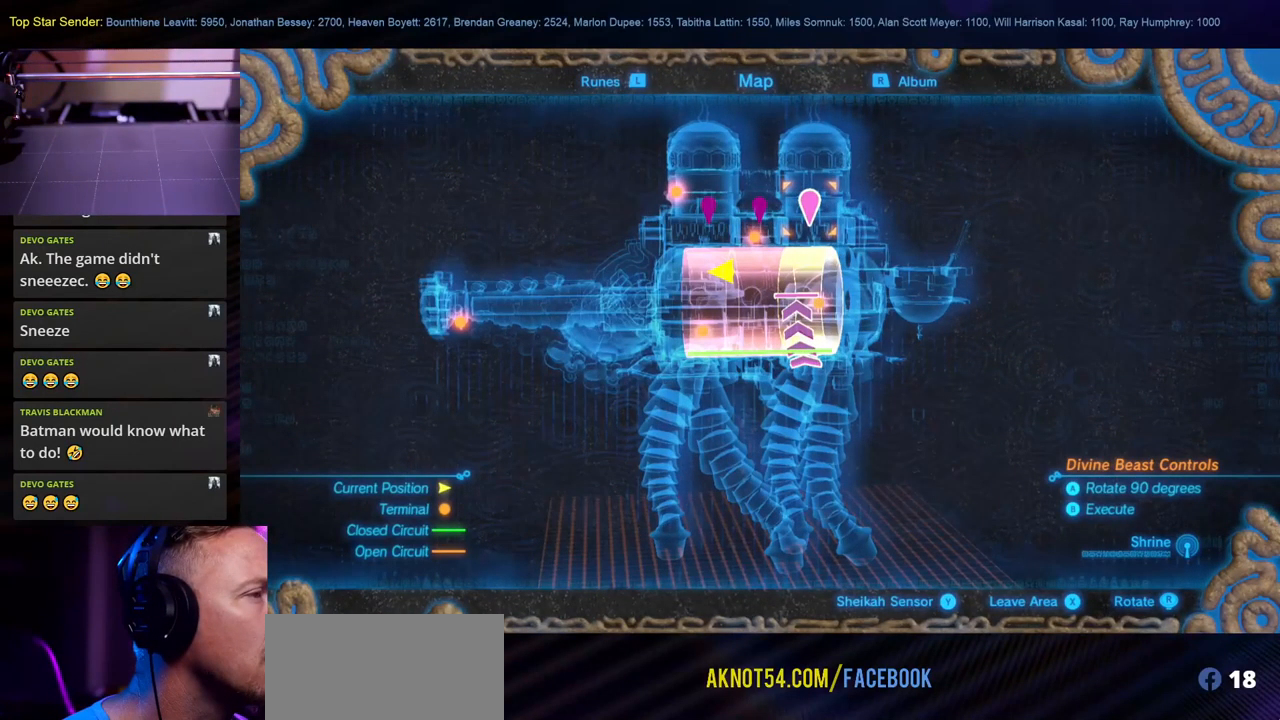
{"dt_ms": 500, "buttons": [], "left_stick": "center", "right_stick": "center", "events": [[233, "right_stick", "right"], [416, "right_stick", "center"]]}
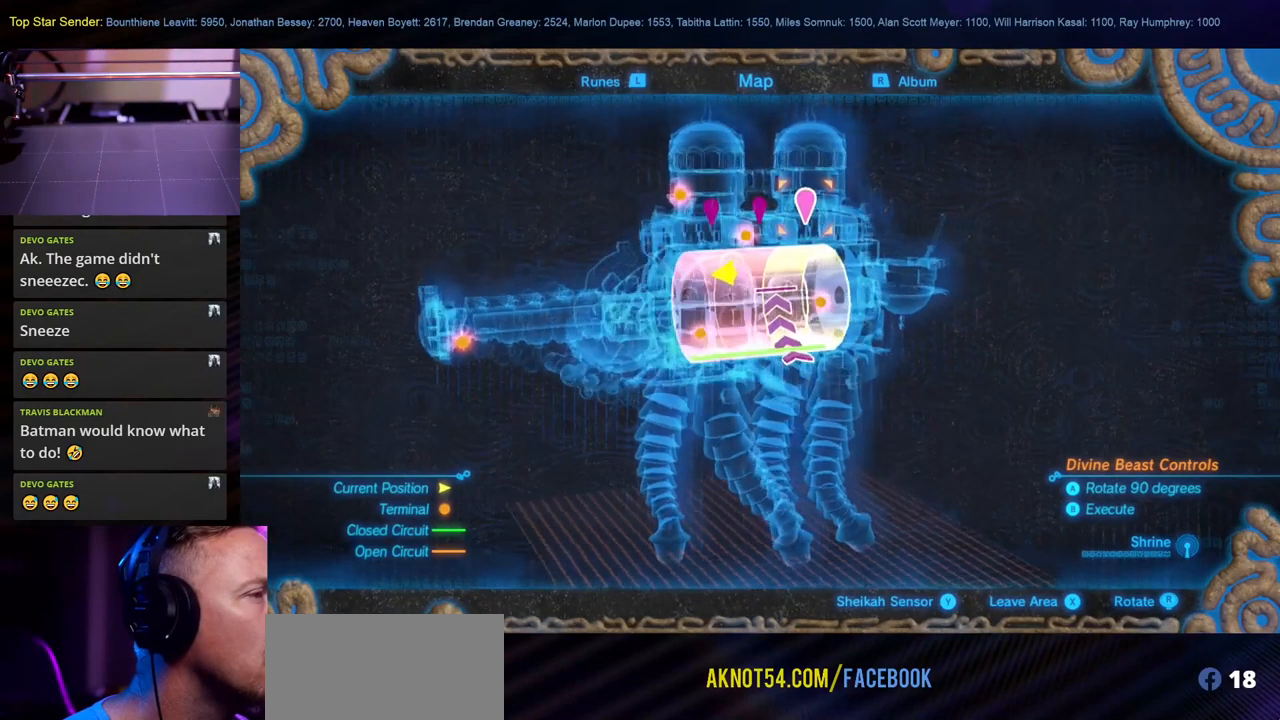
{"dt_ms": 500, "buttons": [], "left_stick": "center", "right_stick": "center", "events": []}
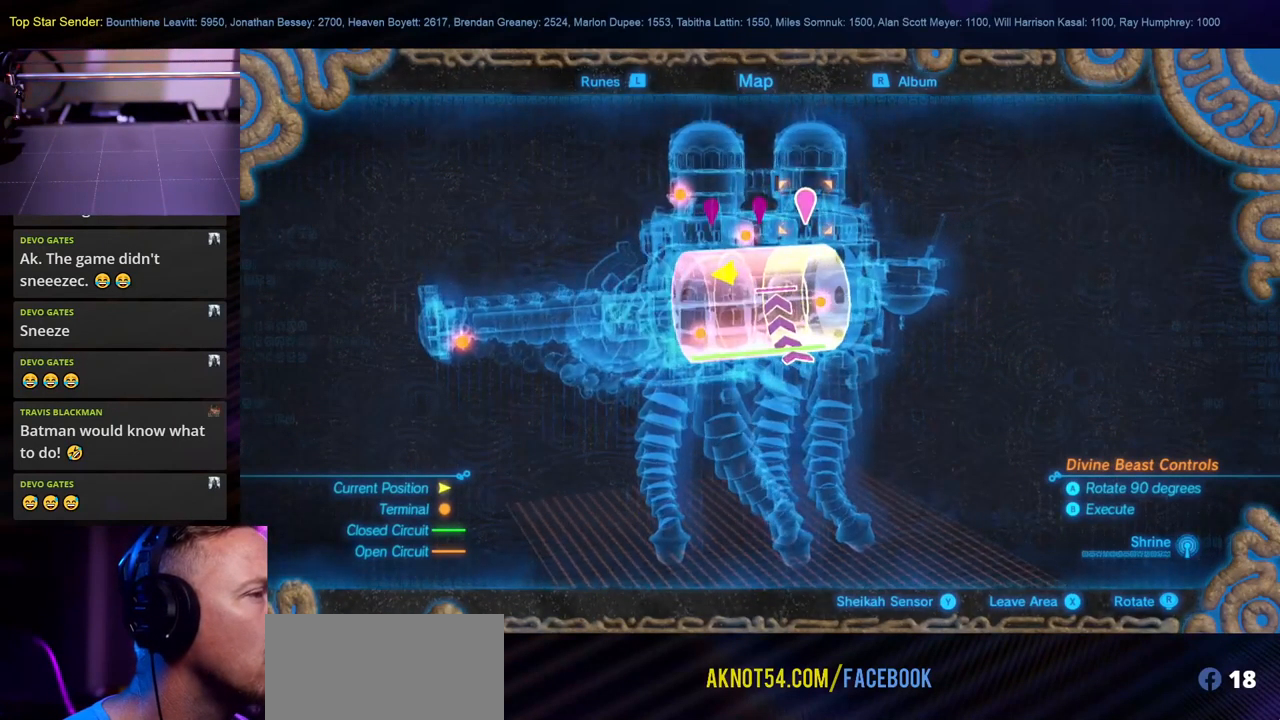
{"dt_ms": 500, "buttons": [], "left_stick": "center", "right_stick": "center", "events": [[250, "A", "down"], [333, "A", "up"]]}
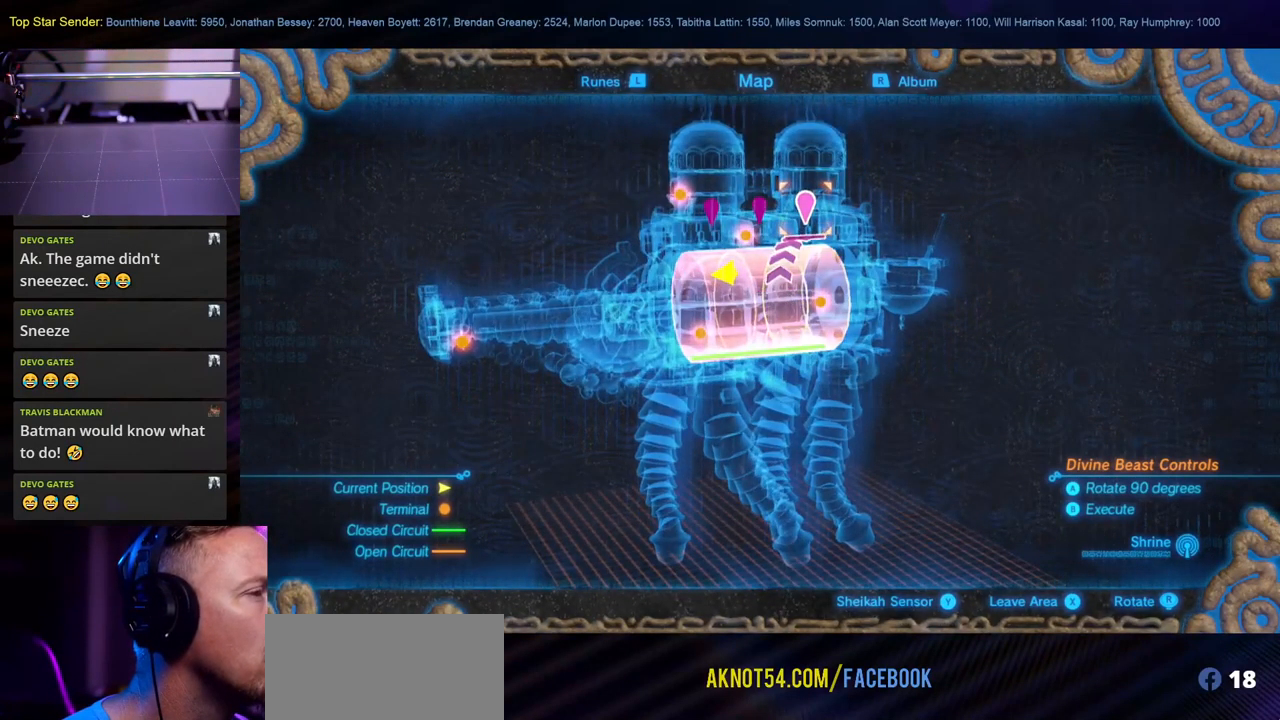
{"dt_ms": 500, "buttons": [], "left_stick": "center", "right_stick": "center", "events": [[366, "B", "down"], [500, "B", "up"]]}
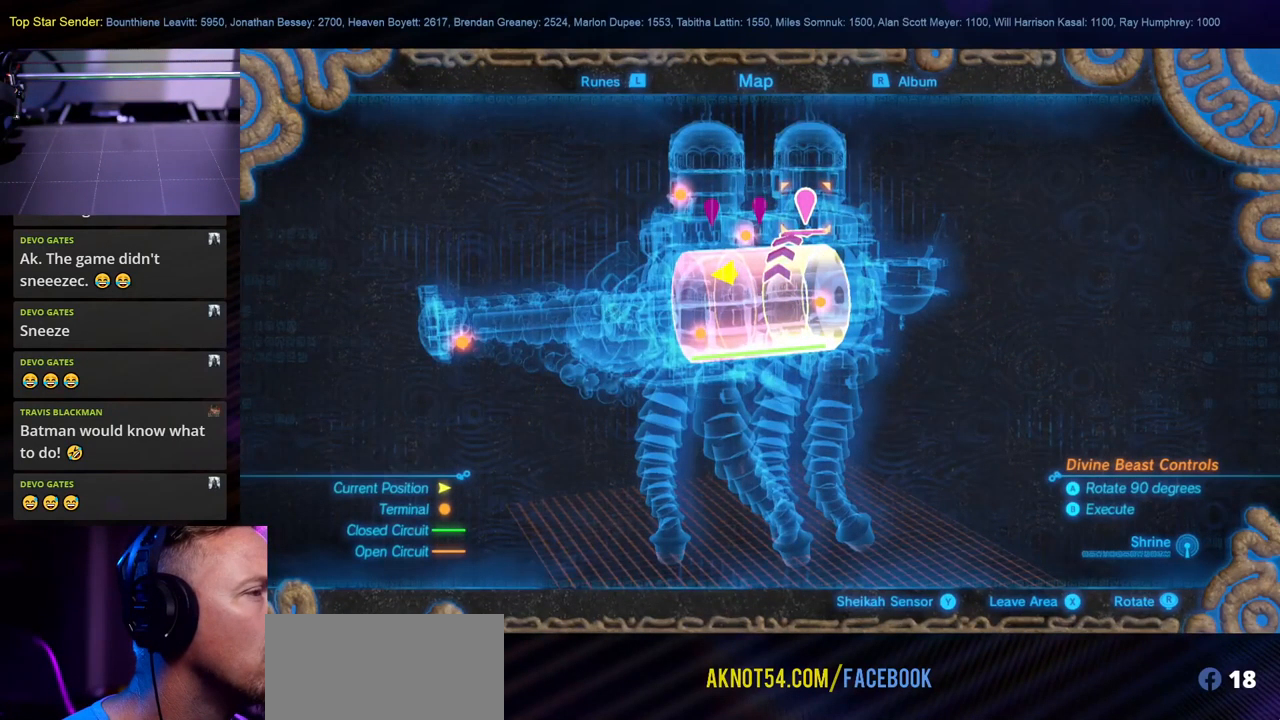
{"dt_ms": 500, "buttons": [], "left_stick": "center", "right_stick": "center", "events": []}
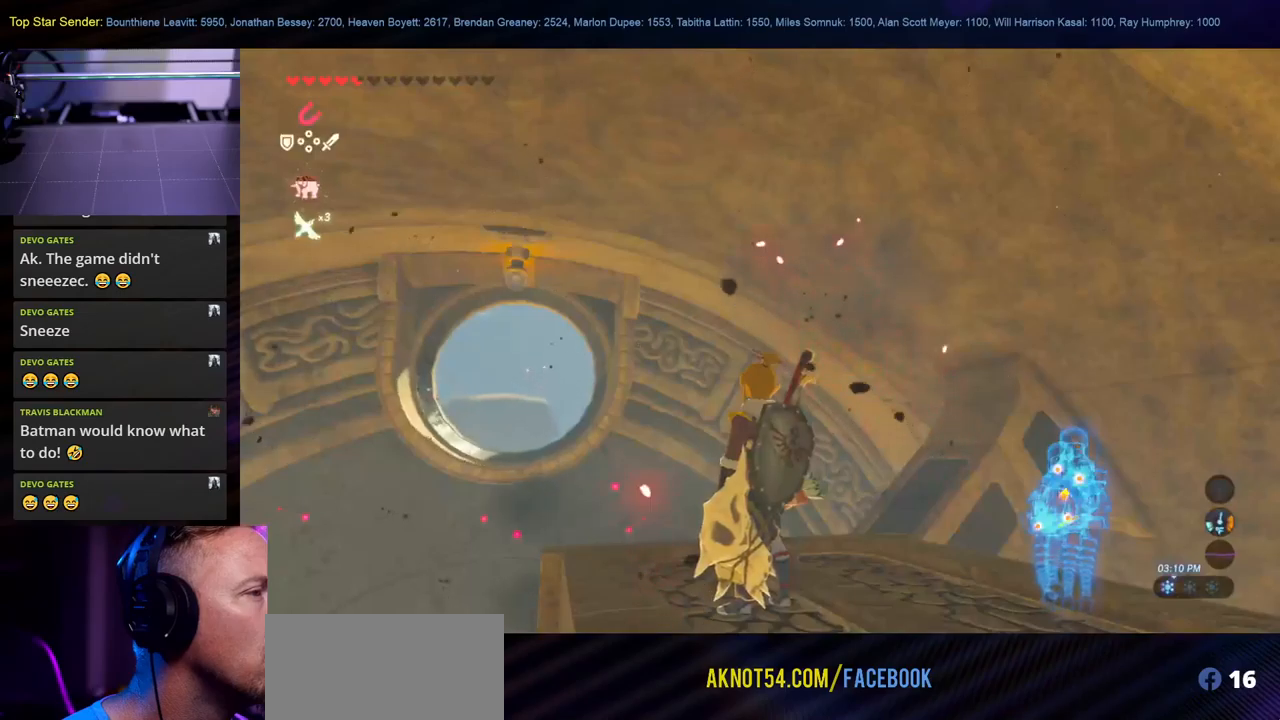
{"dt_ms": 500, "buttons": [], "left_stick": "center", "right_stick": "center", "events": []}
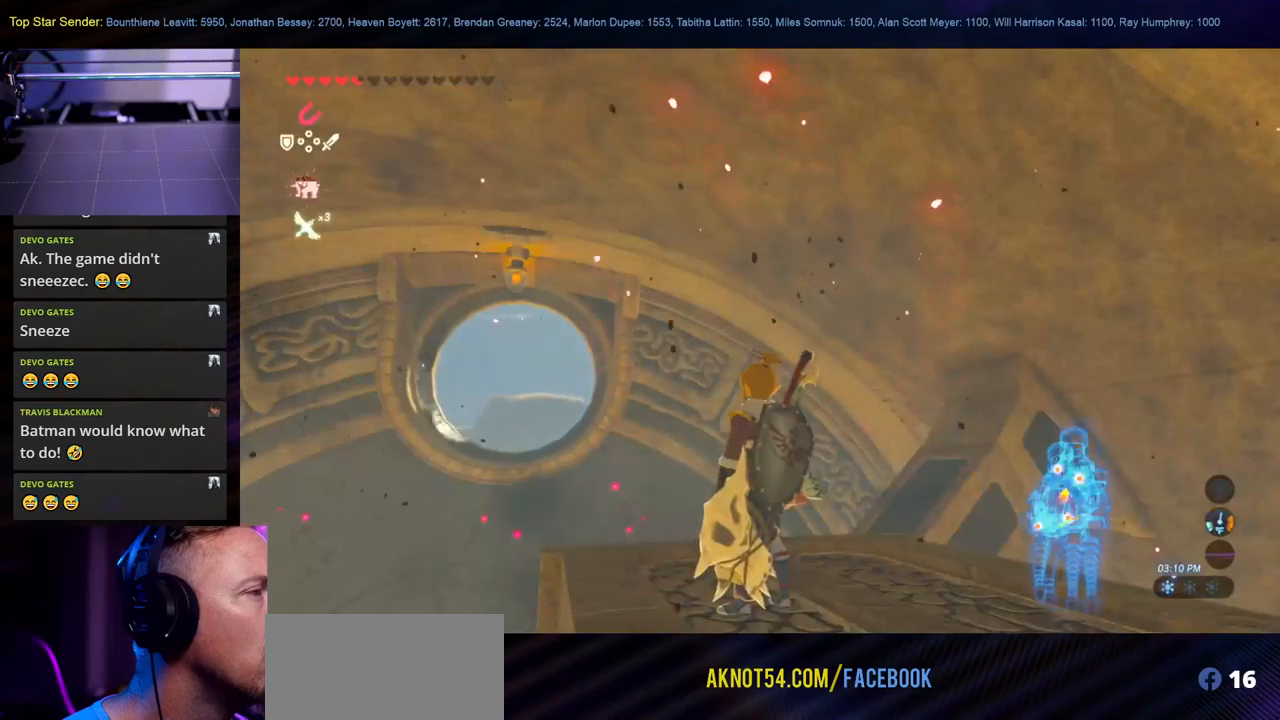
{"dt_ms": 500, "buttons": [], "left_stick": "center", "right_stick": "center", "events": []}
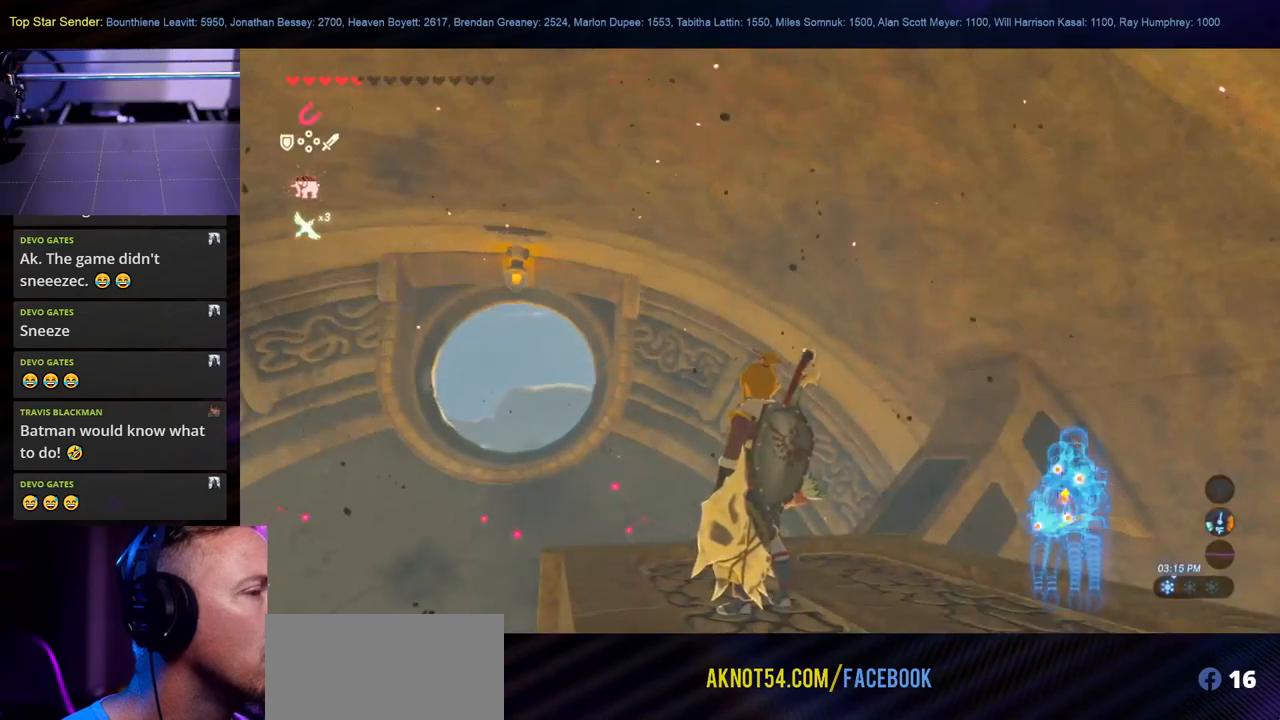
{"dt_ms": 1000, "buttons": [], "left_stick": "center", "right_stick": "center"}
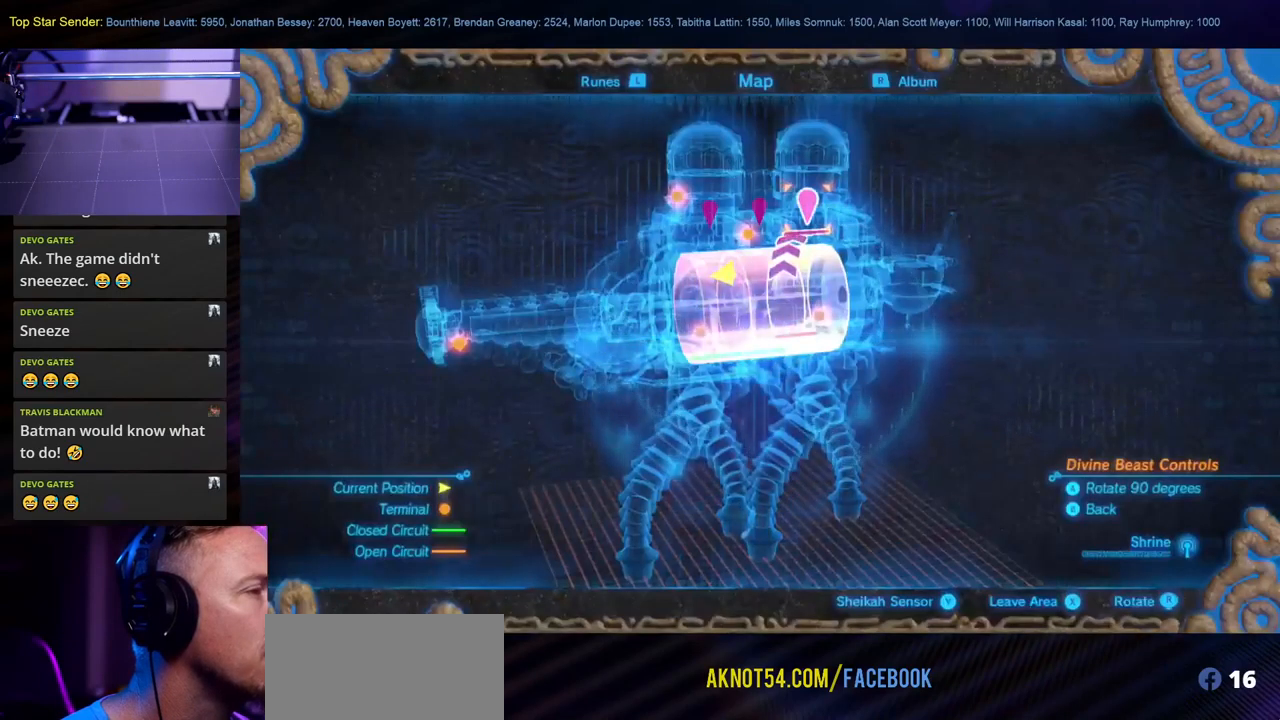
{"dt_ms": 500, "buttons": [], "left_stick": "center", "right_stick": "center", "events": [[383, "B", "down"], [500, "B", "up"]]}
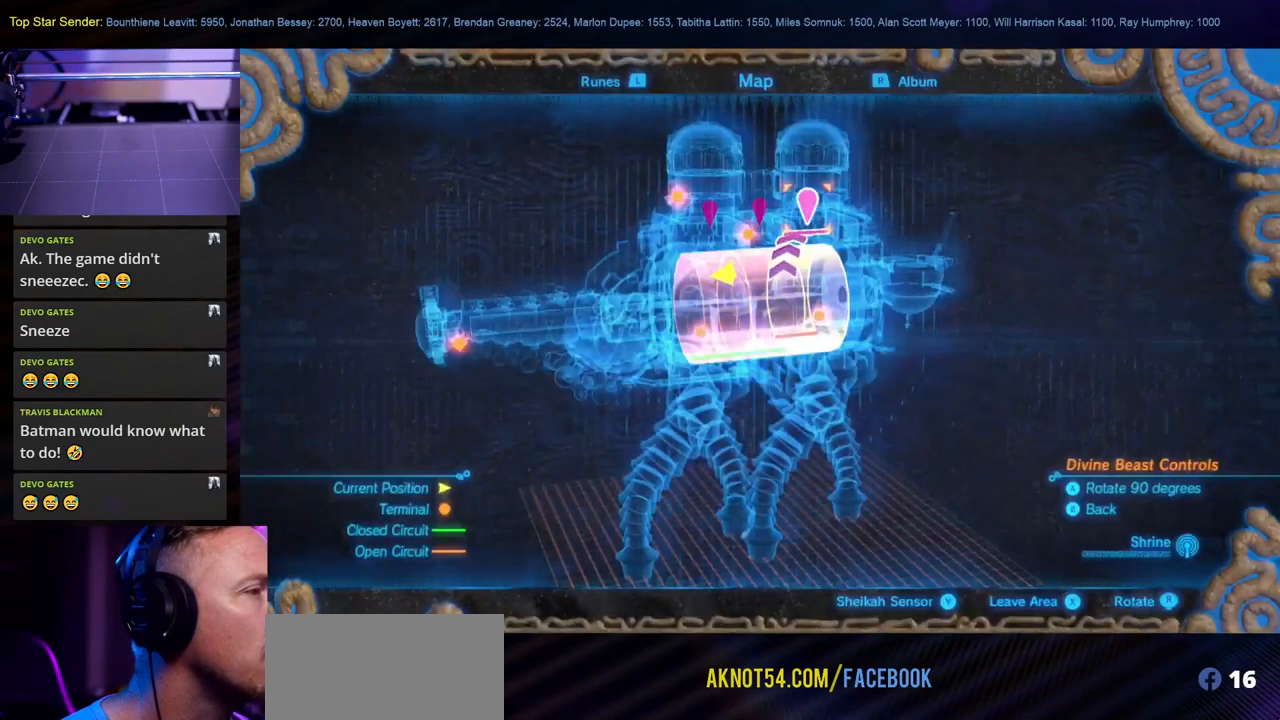
{"dt_ms": 500, "buttons": [], "left_stick": "center", "right_stick": "down-right", "events": [[267, "right_stick", "down-right"]]}
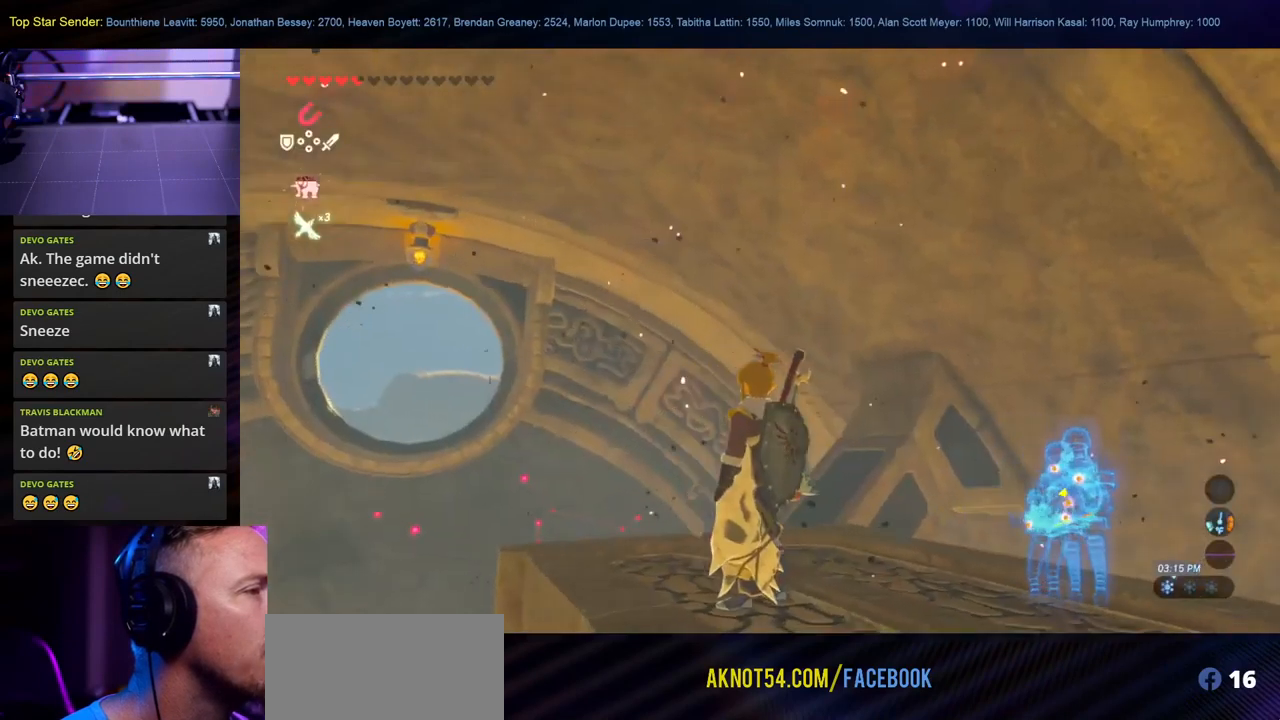
{"dt_ms": 500, "buttons": [], "left_stick": "center", "right_stick": "right", "events": [[133, "right_stick", "right"], [250, "L1", "down"], [483, "L1", "up"]]}
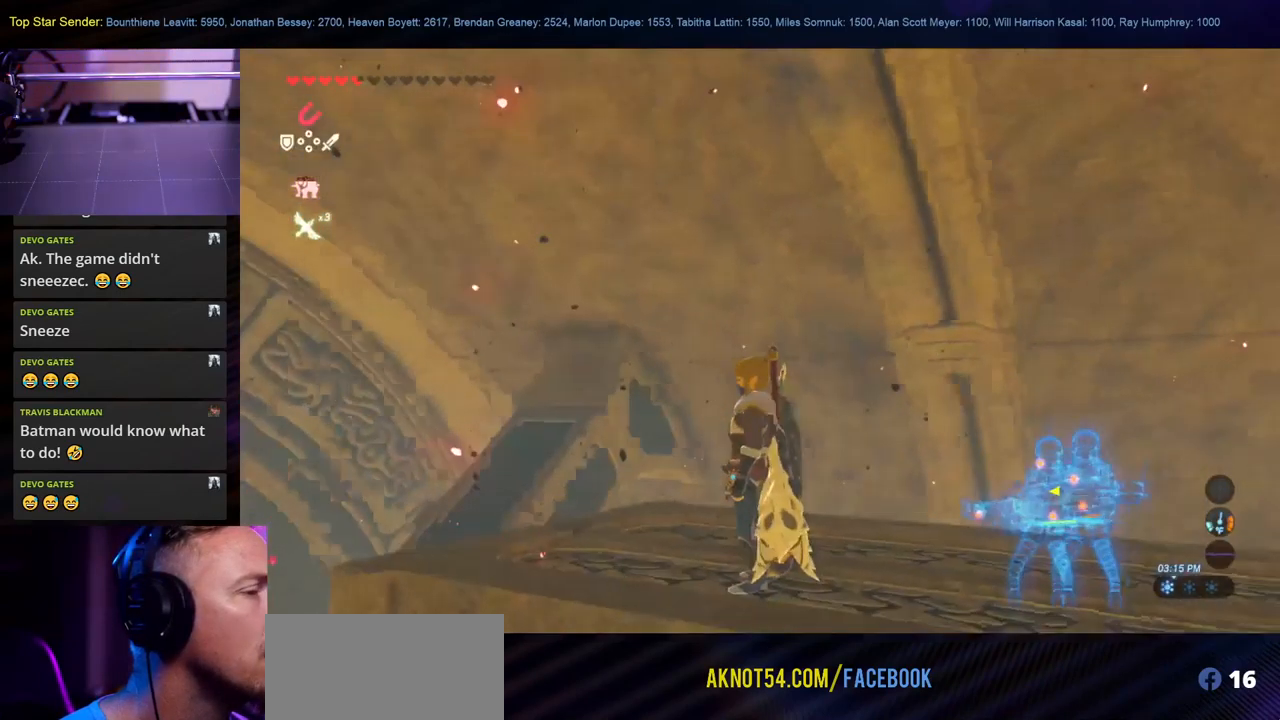
{"dt_ms": 500, "buttons": [], "left_stick": "center", "right_stick": "right", "events": [[17, "L1", "down"], [100, "L1", "up"]]}
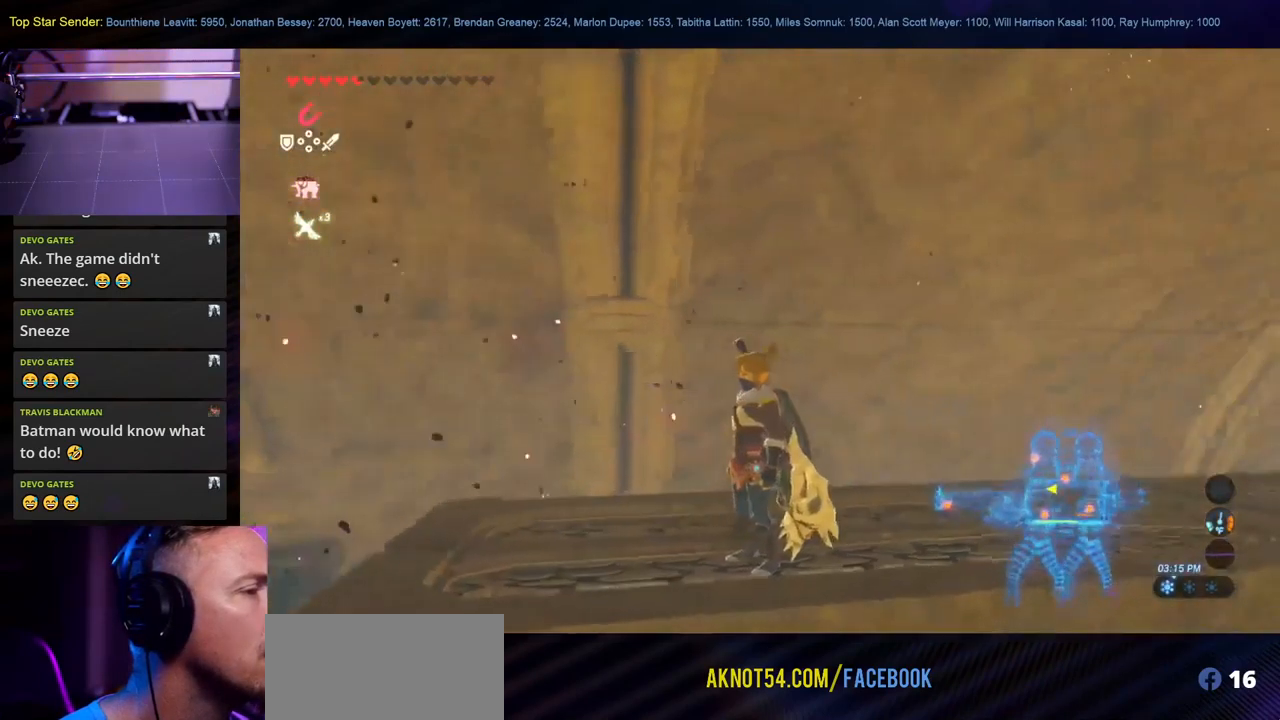
{"dt_ms": 500, "buttons": [], "left_stick": "center", "right_stick": "right", "events": []}
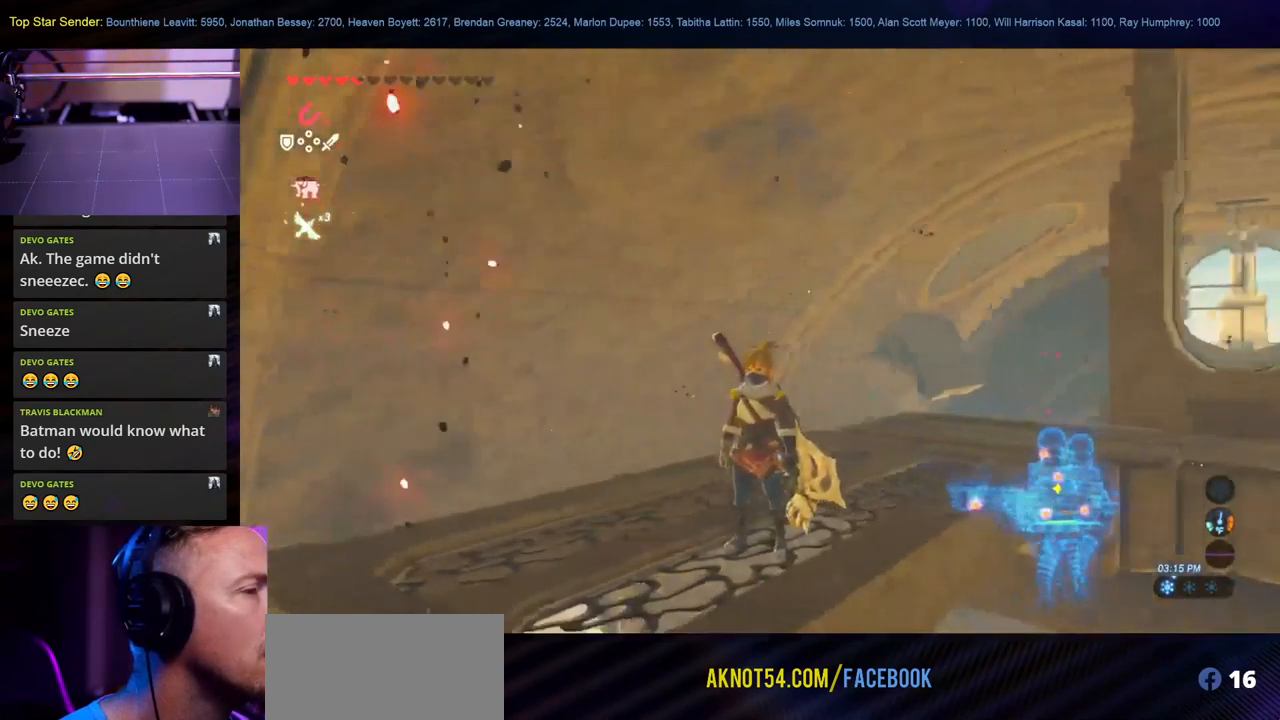
{"dt_ms": 499, "buttons": [], "left_stick": "center", "right_stick": "center", "events": [[83, "right_stick", "center"]]}